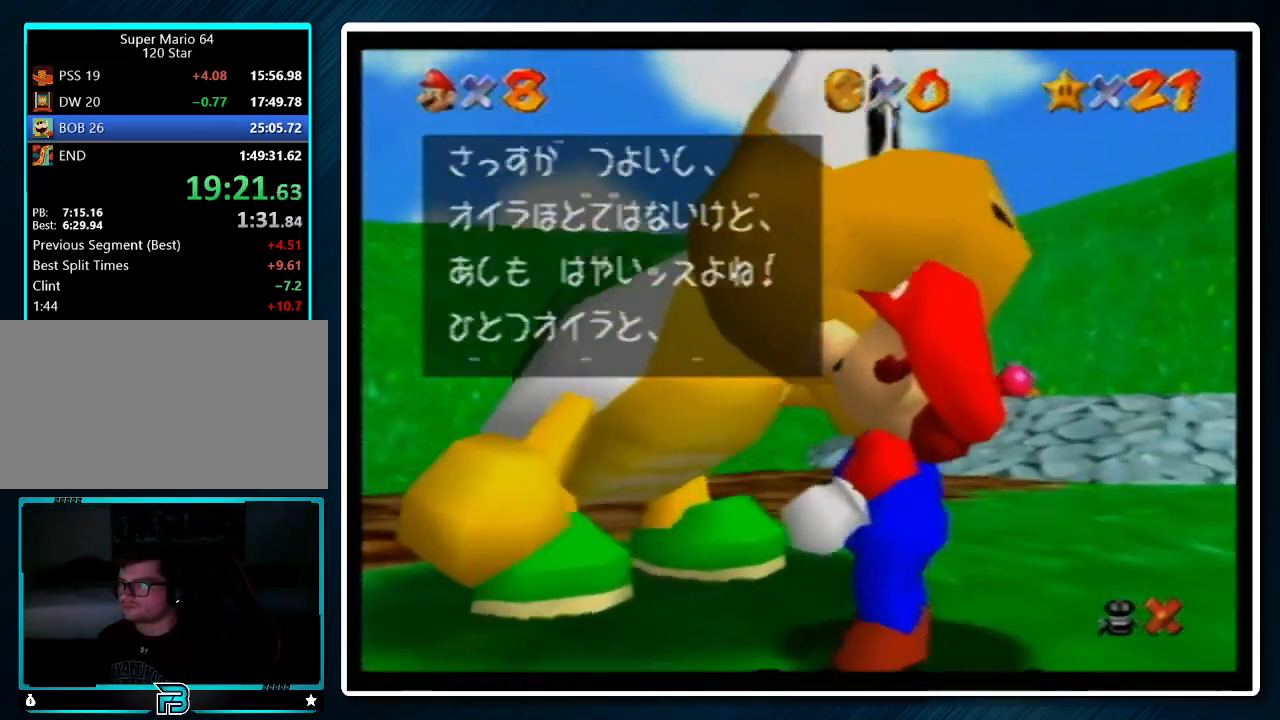
Gameplay with a controller (Nintendo layout); each line is a JSON object with the inputs held at the frame after it. "events" lists button and stick changes between this image and that frame as [ms after this image, input, new state], when the widget could be followed in between. Not read: L1 L3 R3.
{"buttons": [], "left_stick": "center", "events": [[200, "A", "down"], [200, "B", "down"], [267, "B", "up"], [300, "A", "up"]]}
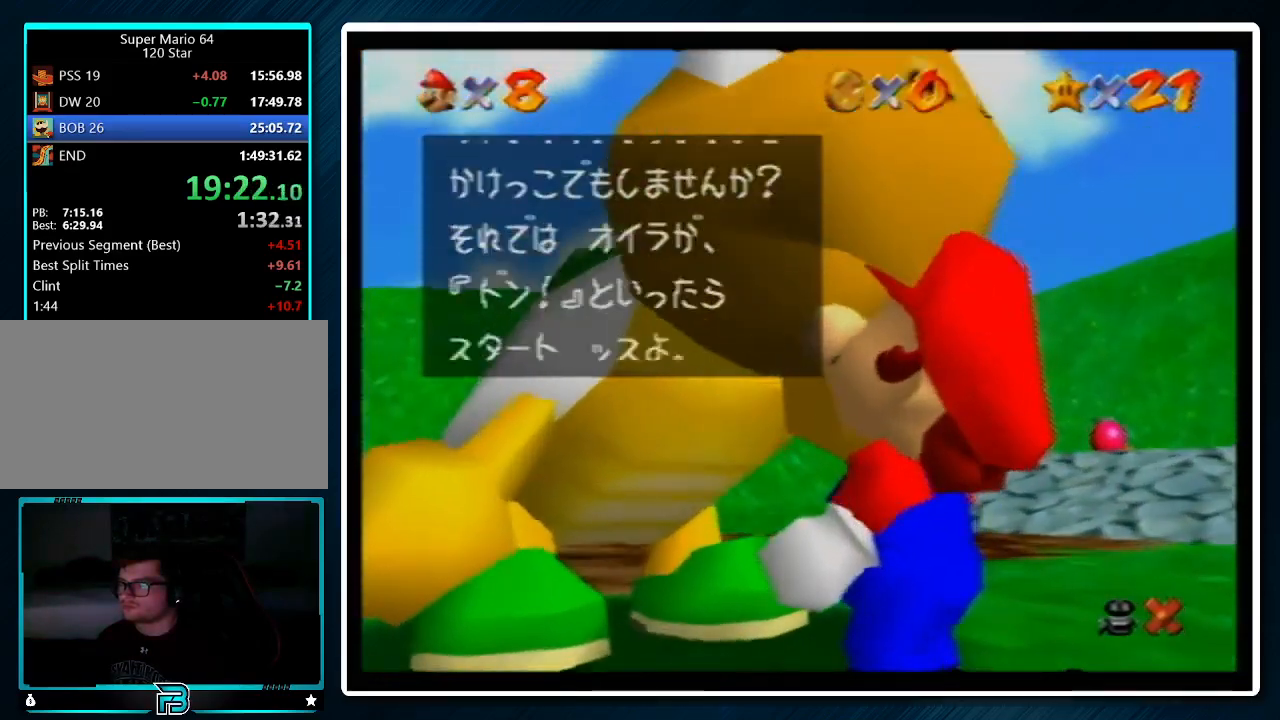
{"buttons": ["A", "B"], "left_stick": "center", "events": [[100, "A", "down"], [100, "B", "down"], [167, "A", "up"], [167, "B", "up"], [467, "A", "down"], [467, "B", "down"]]}
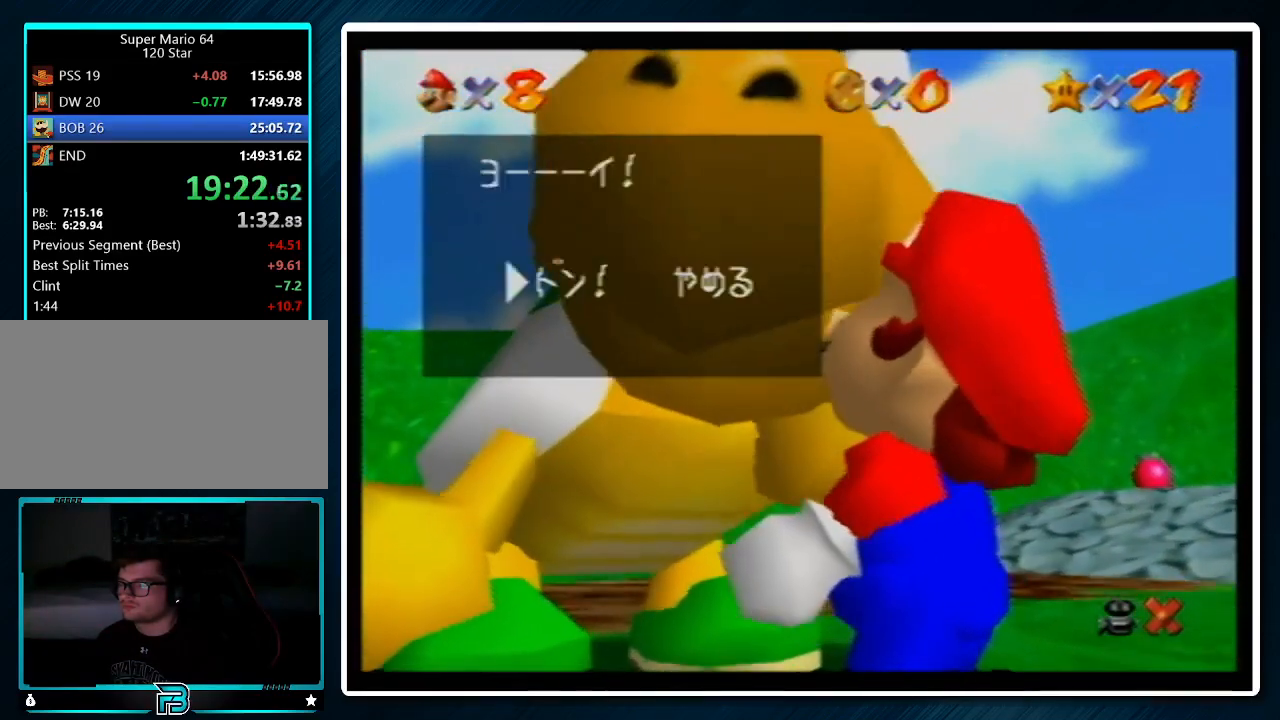
{"buttons": [], "left_stick": "center", "events": [[100, "B", "up"], [133, "A", "up"]]}
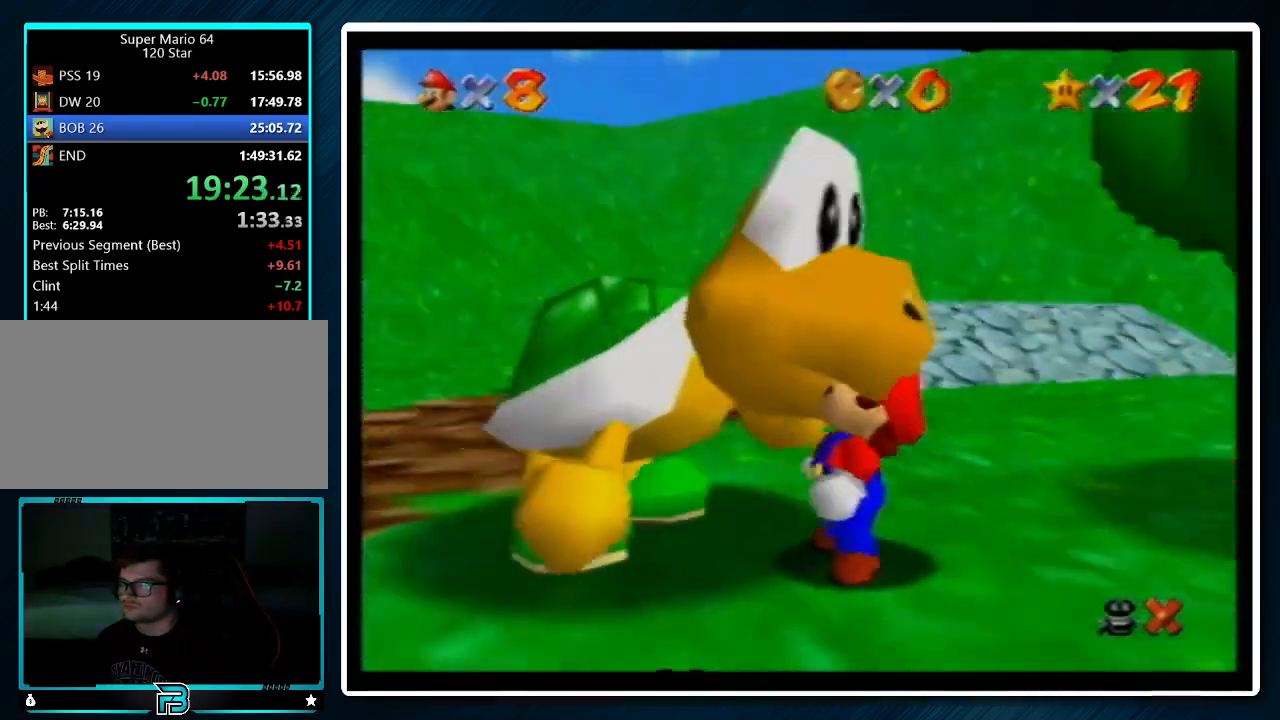
{"buttons": [], "left_stick": "up", "events": [[33, "left_stick", "up"]]}
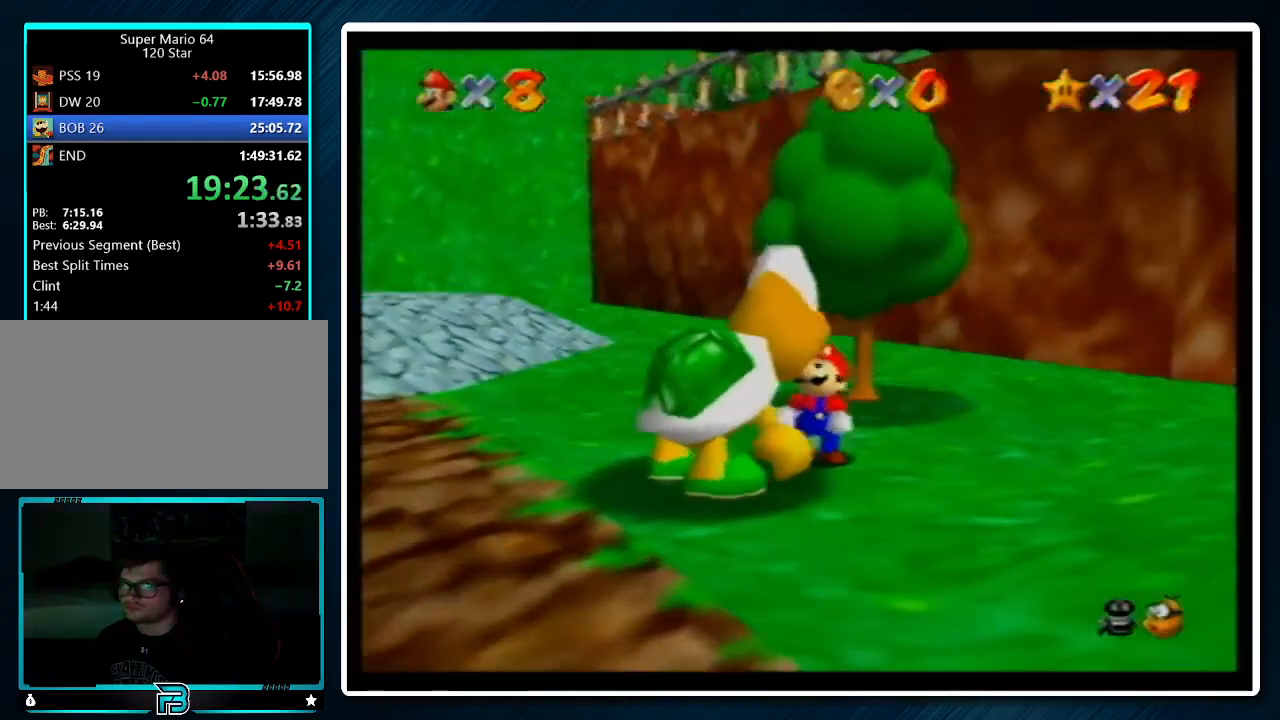
{"buttons": [], "left_stick": "up", "events": [[67, "C_LEFT", "down"], [100, "C_DOWN", "down"], [200, "C_DOWN", "up"], [200, "C_LEFT", "up"]]}
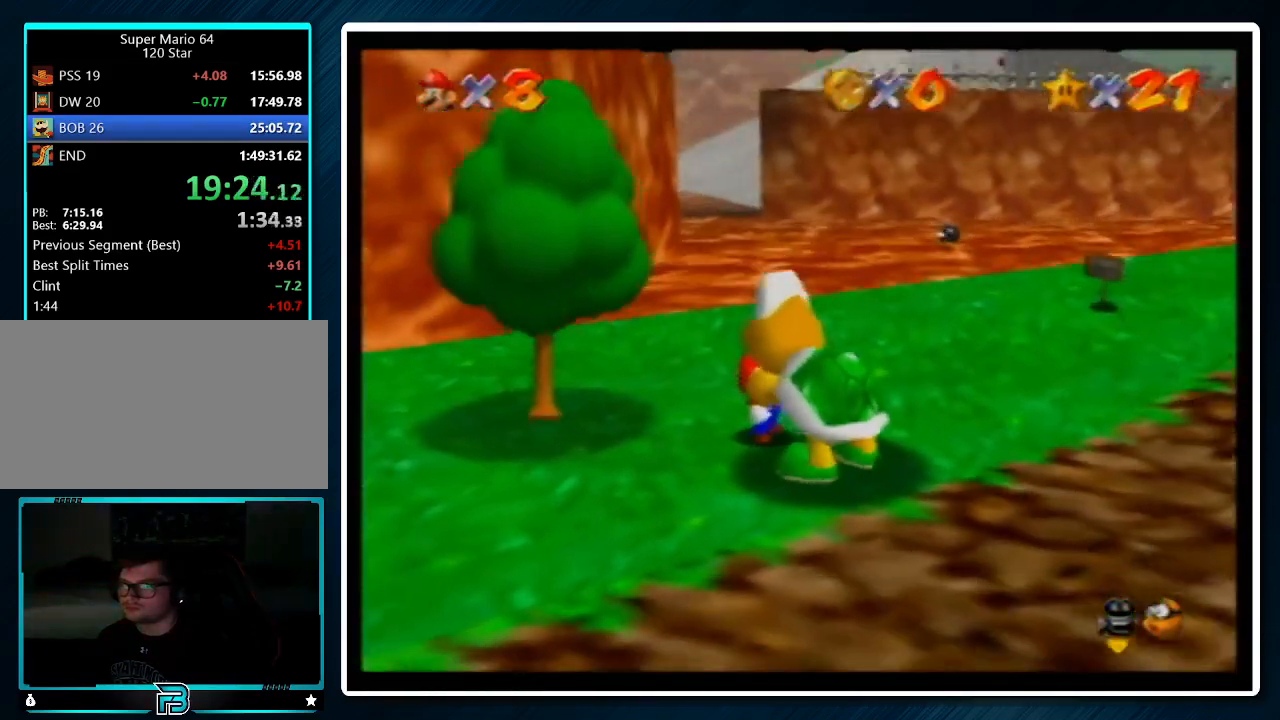
{"buttons": [], "left_stick": "up", "events": [[267, "A", "down"], [267, "B", "down"], [400, "A", "up"], [400, "B", "up"]]}
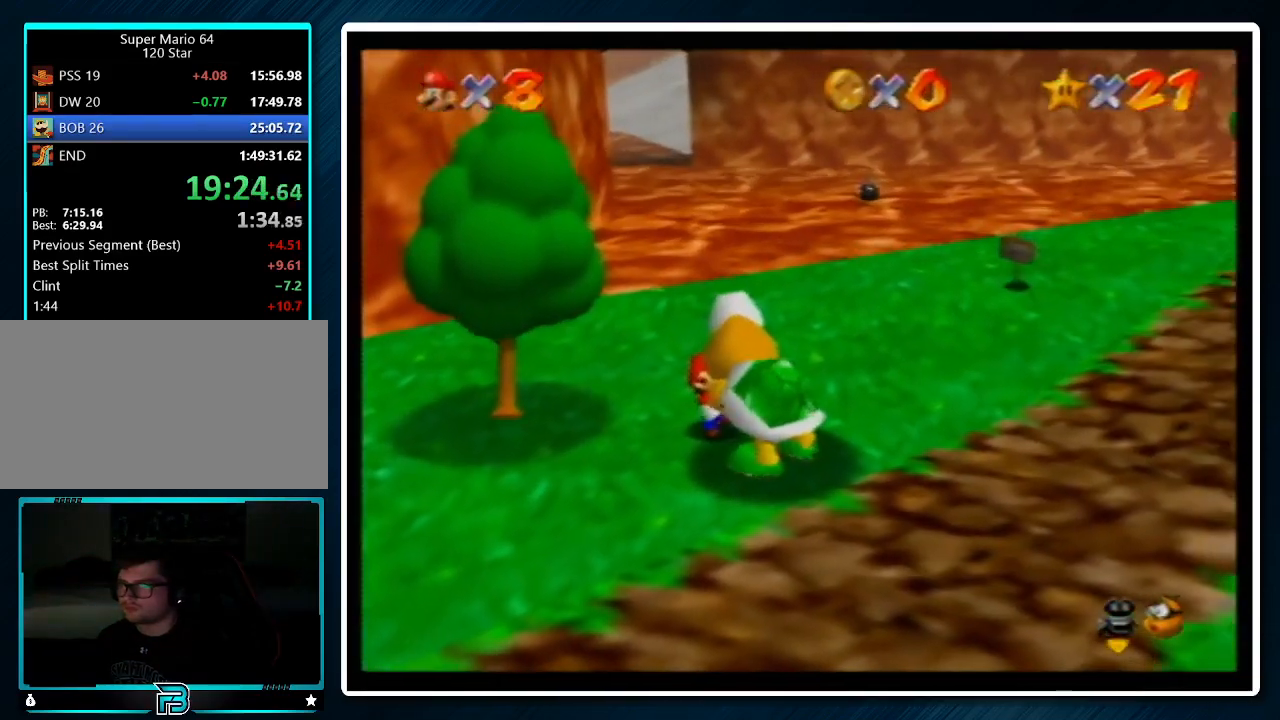
{"buttons": [], "left_stick": "up", "events": [[67, "A", "down"], [67, "B", "down"], [167, "A", "up"], [167, "B", "up"], [233, "A", "down"], [233, "B", "down"], [333, "A", "up"], [333, "B", "up"]]}
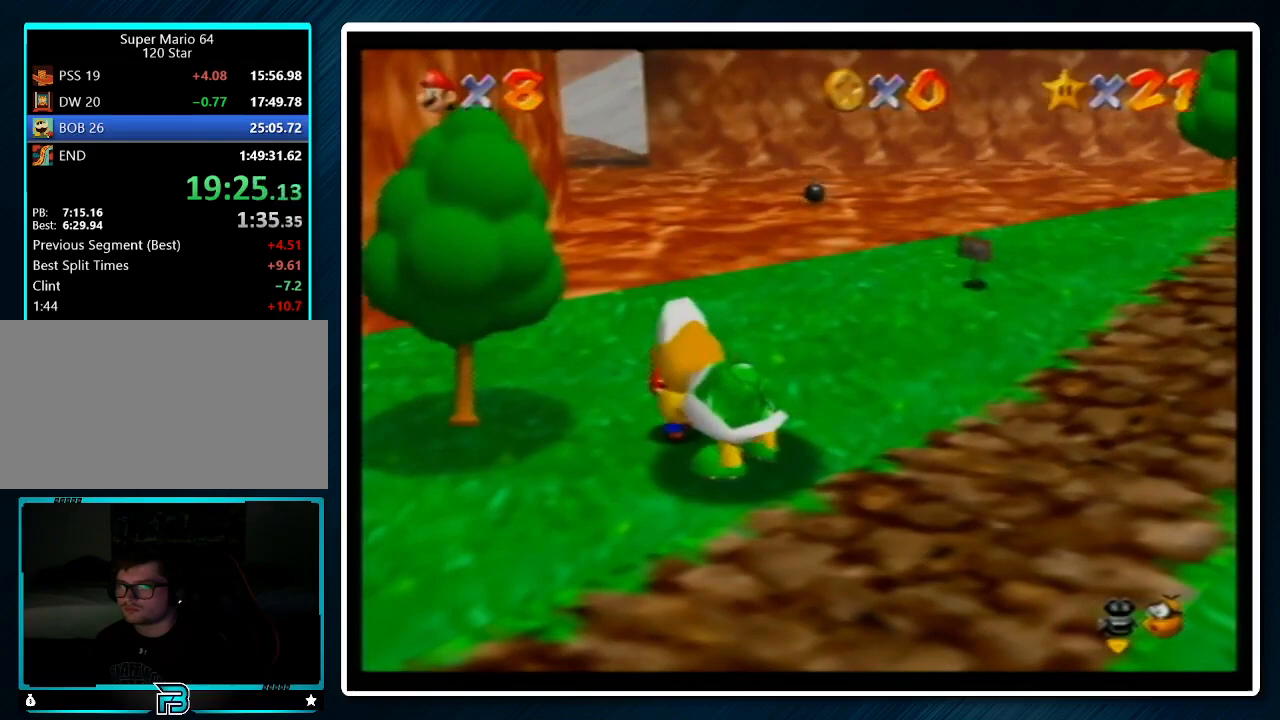
{"buttons": [], "left_stick": "up", "events": []}
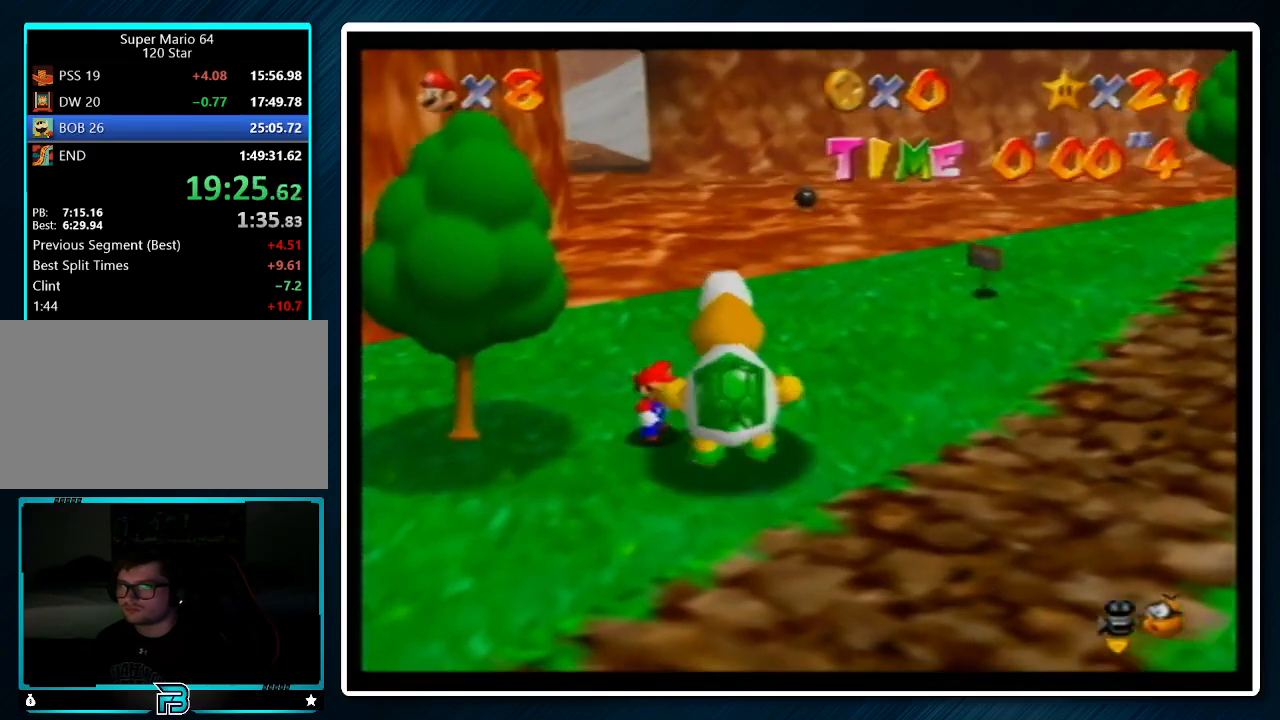
{"buttons": [], "left_stick": "up", "events": [[200, "A", "down"], [200, "B", "down"], [233, "A", "up"], [233, "B", "up"]]}
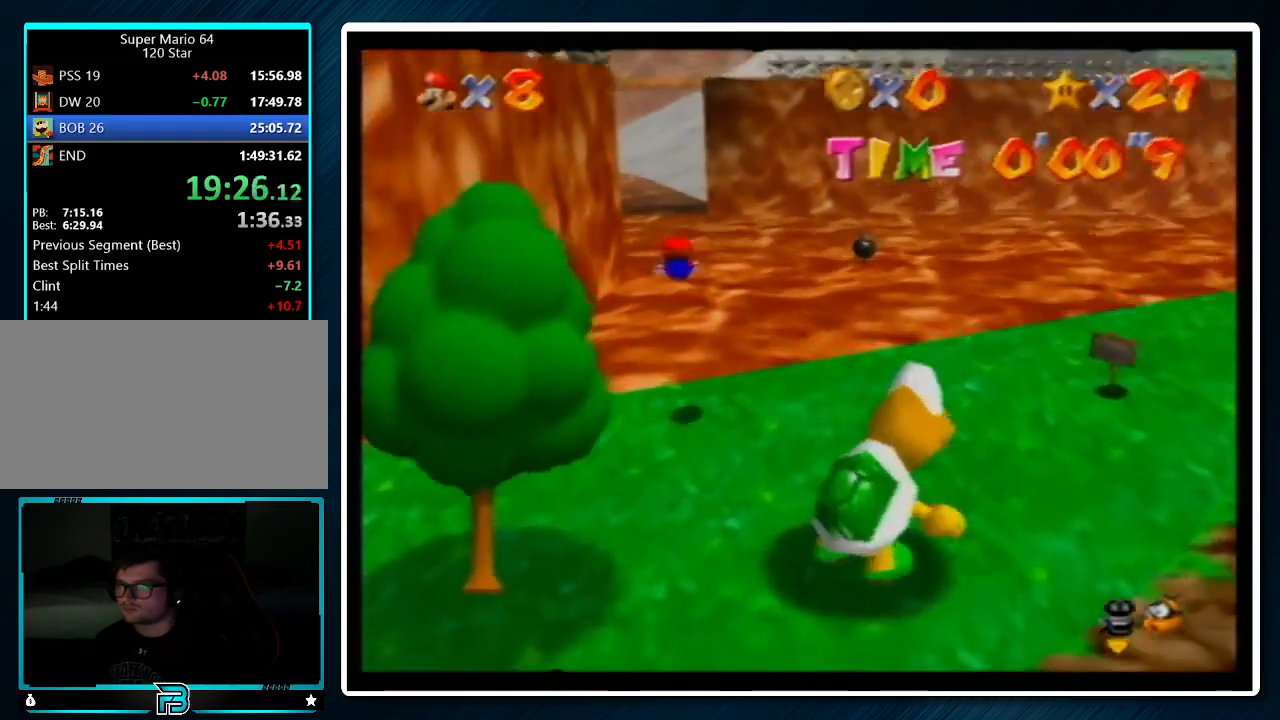
{"buttons": [], "left_stick": "up", "events": []}
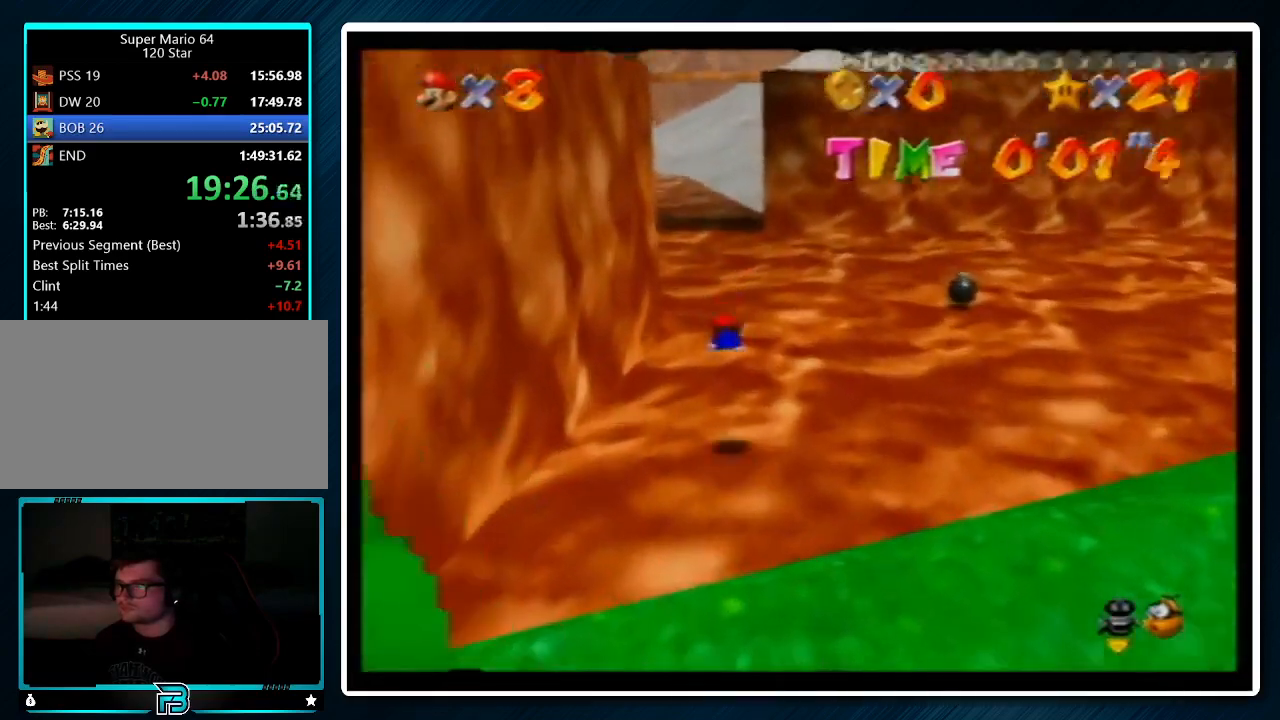
{"buttons": [], "left_stick": "up", "events": [[100, "A", "down"], [133, "B", "down"], [167, "A", "up"], [167, "B", "up"]]}
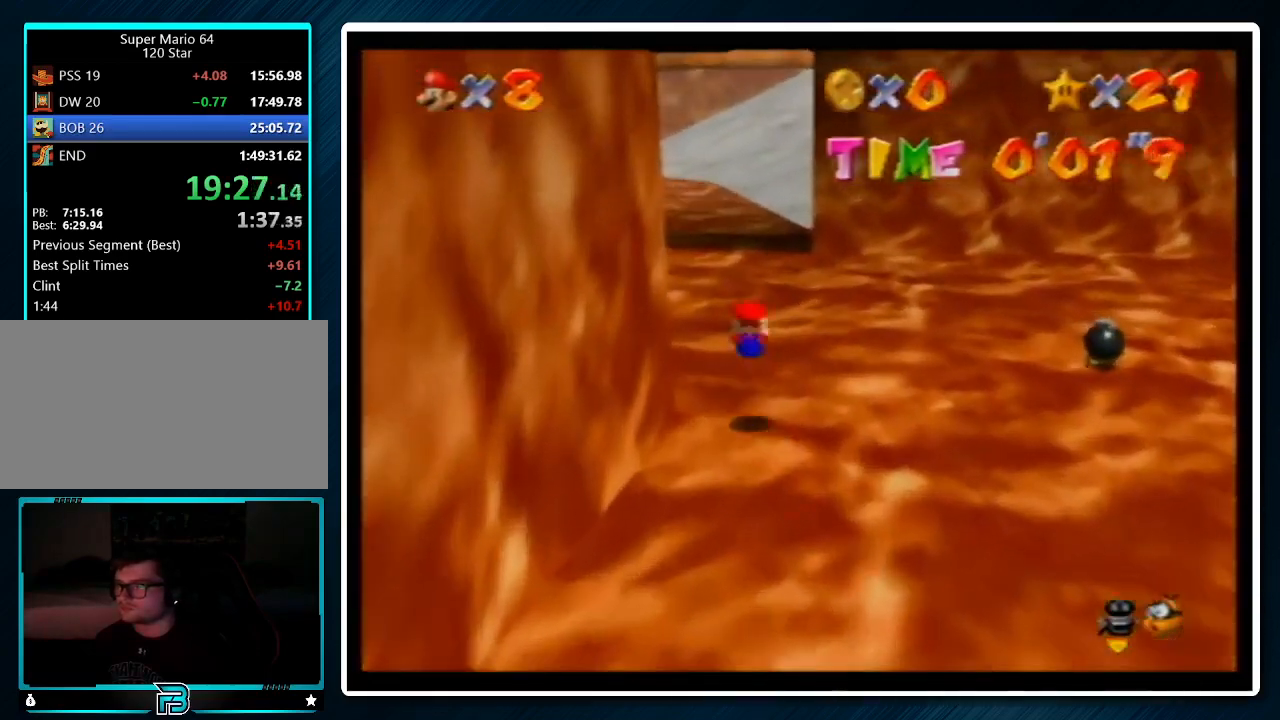
{"buttons": [], "left_stick": "up", "events": [[167, "A", "down"], [167, "B", "down"], [233, "B", "up"], [267, "A", "up"]]}
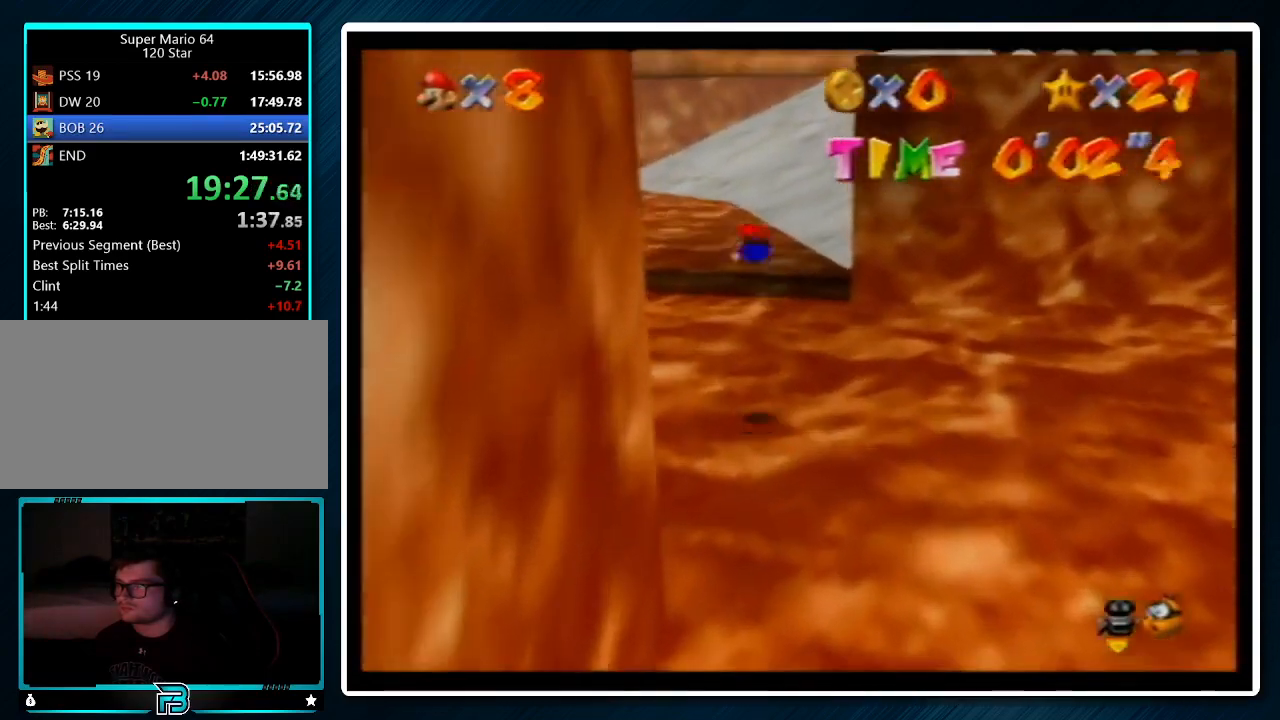
{"buttons": [], "left_stick": "up", "events": []}
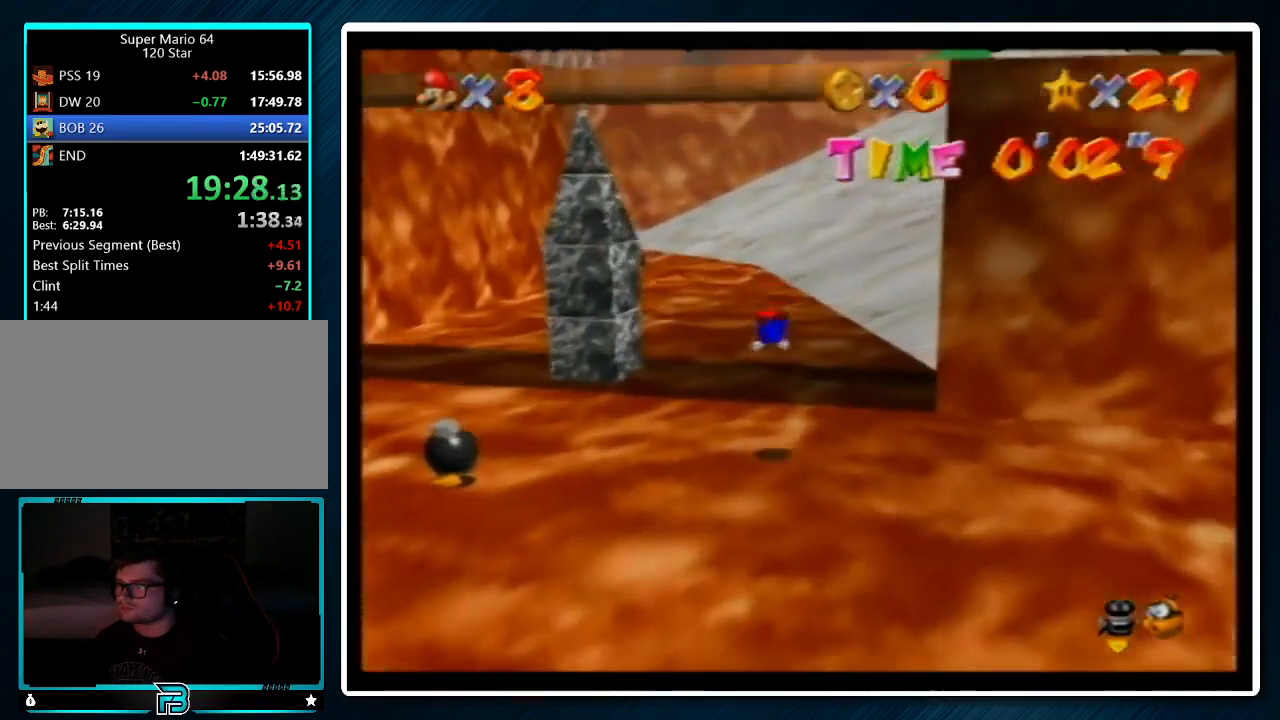
{"buttons": [], "left_stick": "up", "events": [[133, "A", "down"], [167, "B", "down"], [233, "A", "up"], [233, "B", "up"]]}
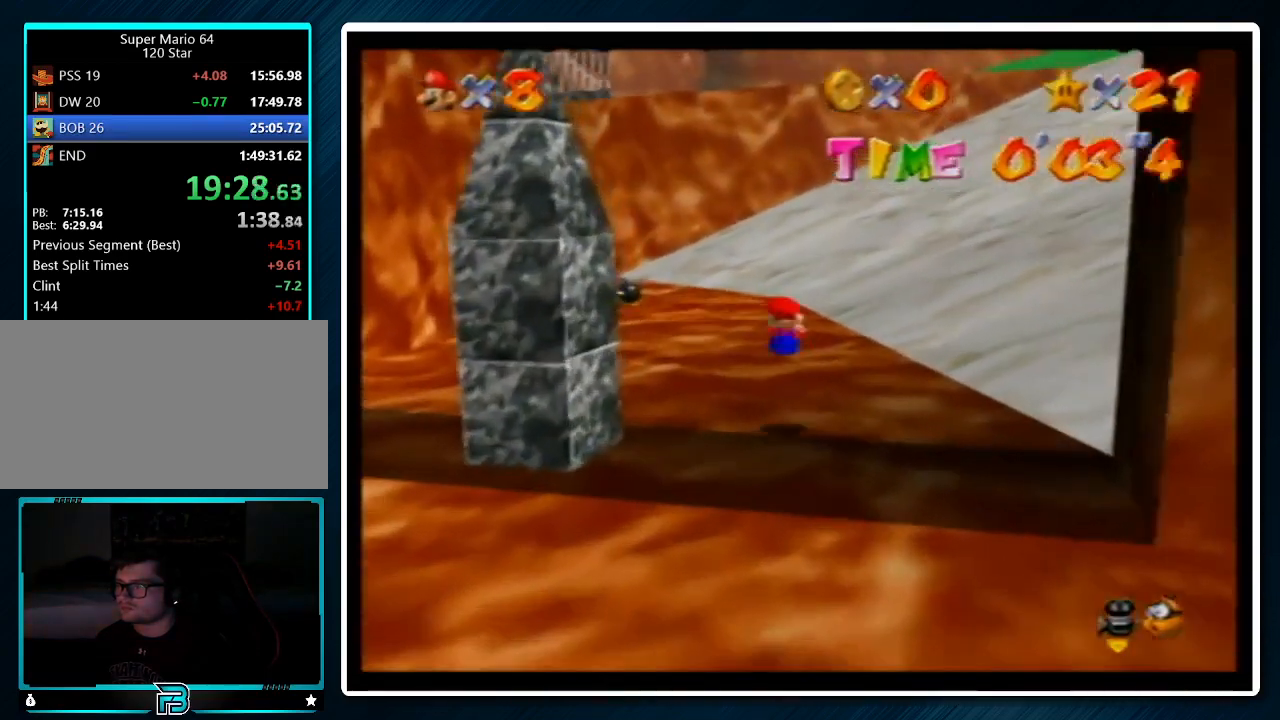
{"buttons": [], "left_stick": "up", "events": [[200, "B", "down"], [300, "B", "up"]]}
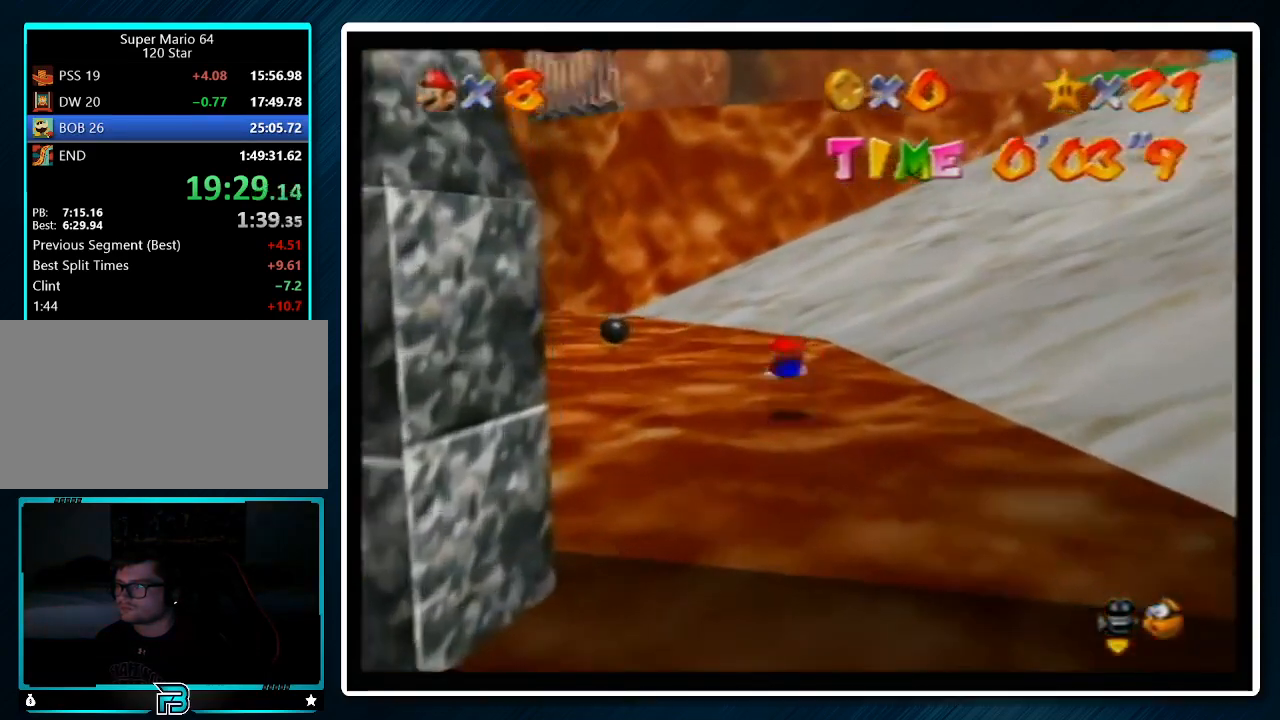
{"buttons": [], "left_stick": "up", "events": [[100, "A", "down"], [100, "B", "down"], [167, "A", "up"], [167, "B", "up"]]}
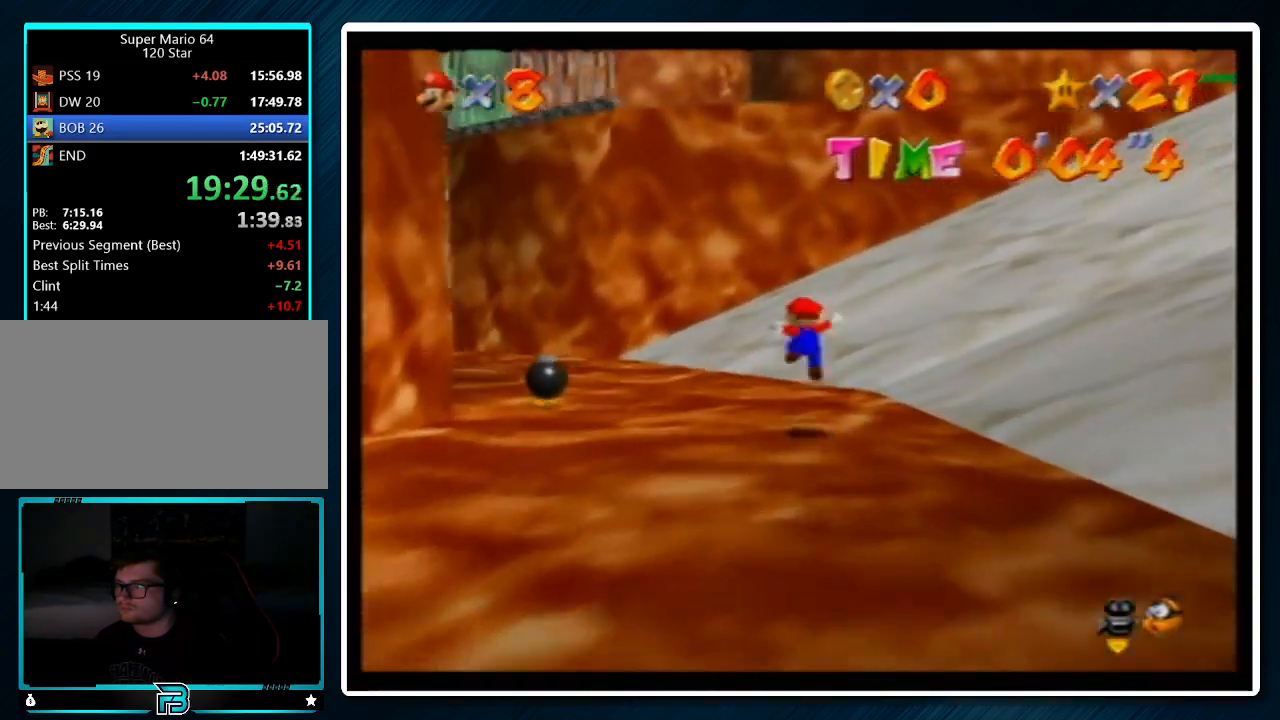
{"buttons": ["A", "Z"], "left_stick": "up-right", "events": [[67, "left_stick", "up-right"], [333, "Z", "down"], [367, "A", "down"]]}
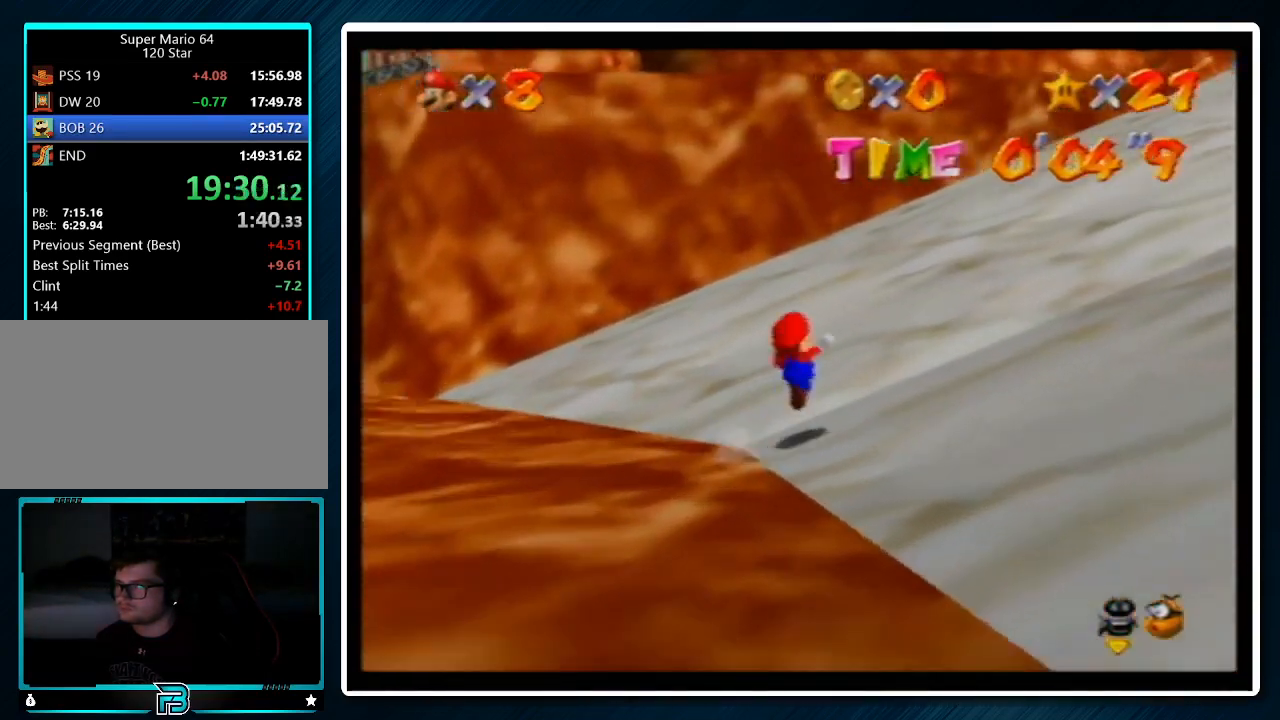
{"buttons": ["A"], "left_stick": "up-right", "events": [[333, "Z", "up"]]}
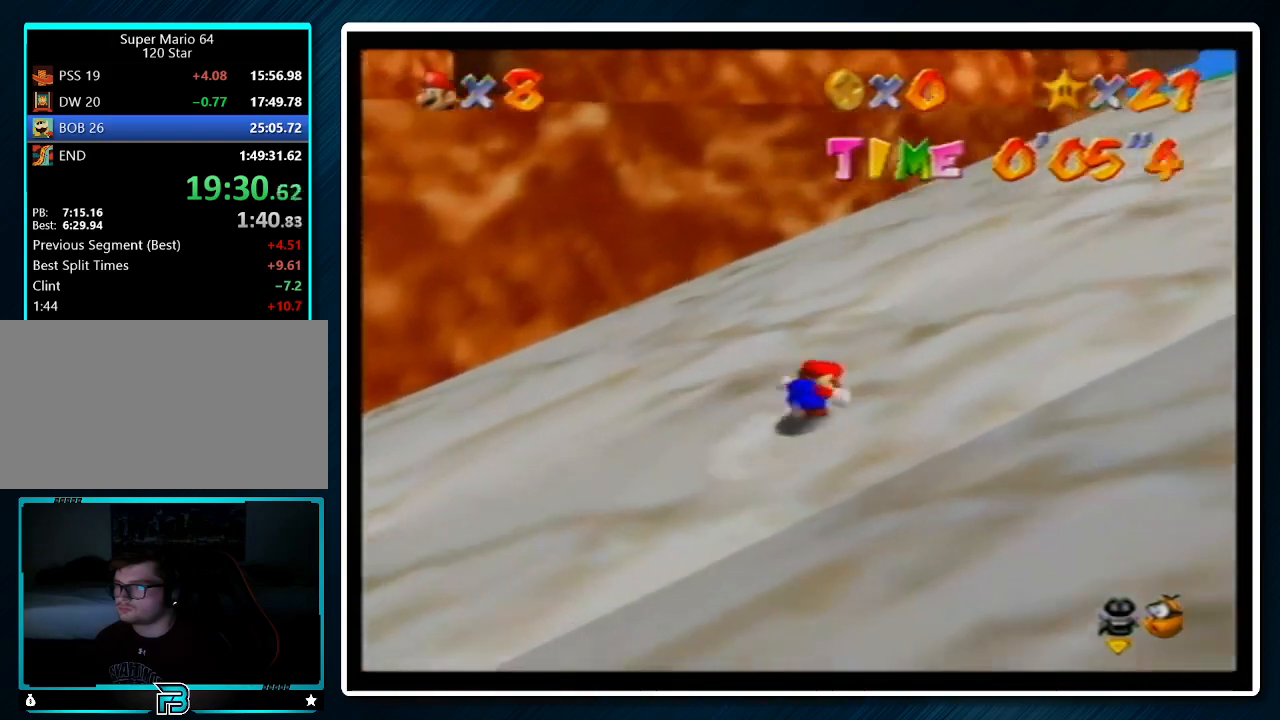
{"buttons": ["A"], "left_stick": "up-right", "events": []}
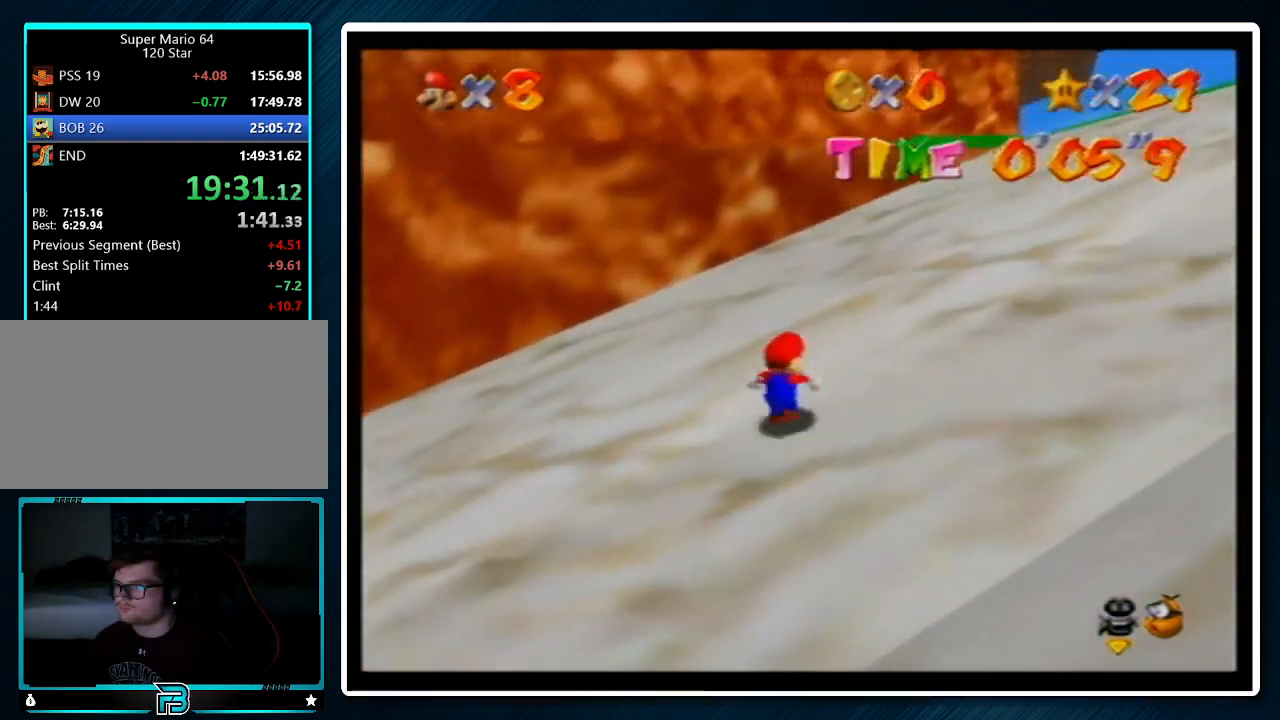
{"buttons": ["A", "B"], "left_stick": "up", "events": [[100, "B", "down"], [167, "left_stick", "up"], [233, "B", "up"], [433, "B", "down"]]}
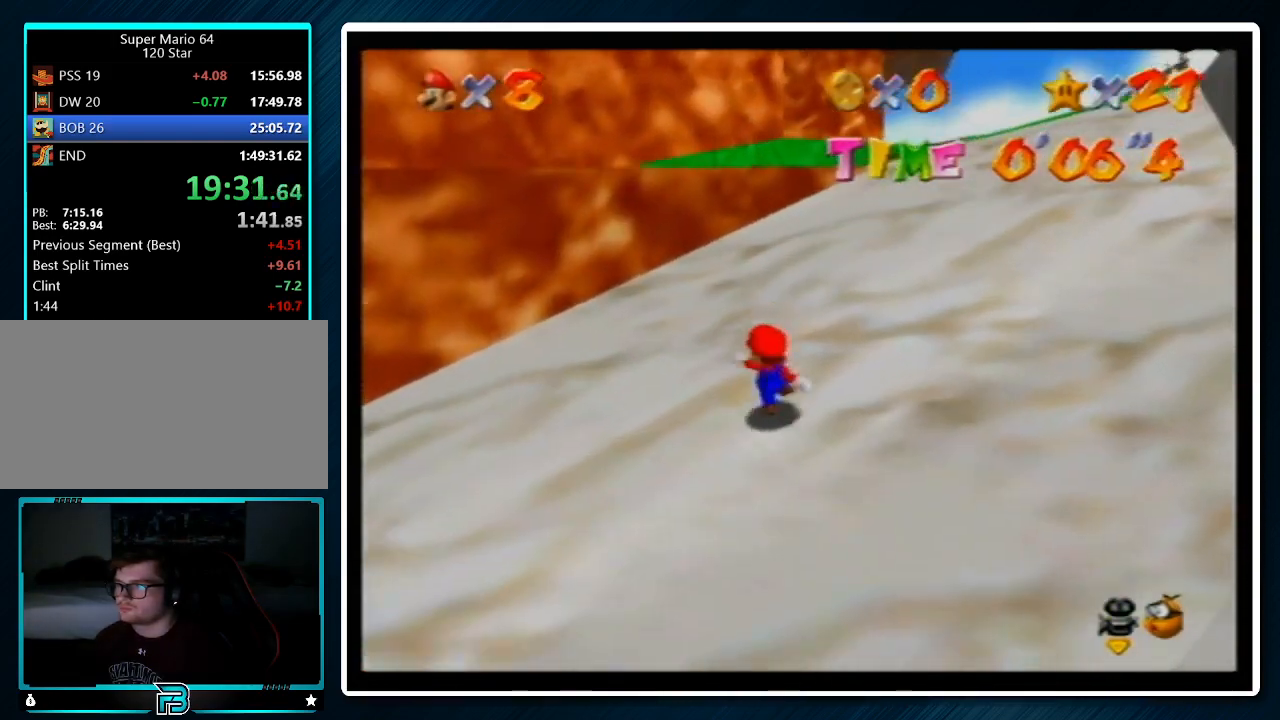
{"buttons": [], "left_stick": "up", "events": [[33, "B", "up"], [267, "B", "down"], [367, "B", "up"], [400, "A", "up"]]}
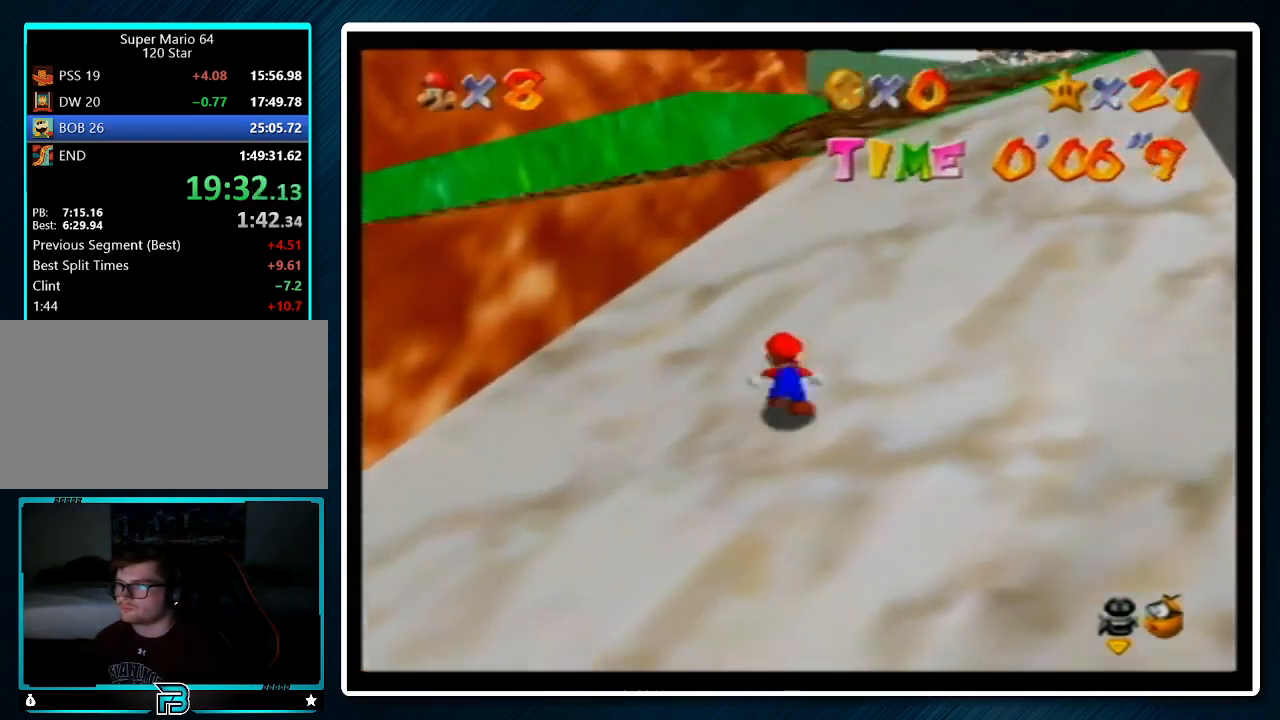
{"buttons": ["A"], "left_stick": "left", "events": [[67, "left_stick", "up-left"], [200, "left_stick", "left"], [500, "A", "down"]]}
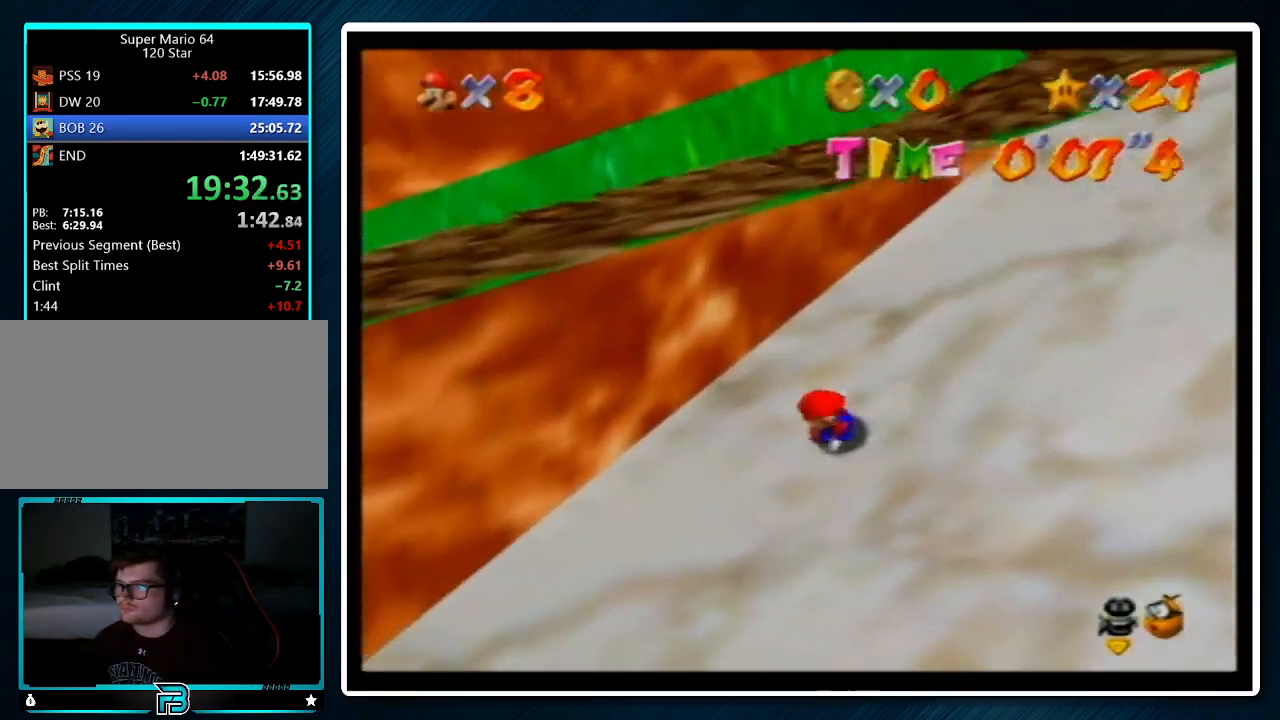
{"buttons": ["A", "B"], "left_stick": "down-left", "events": [[100, "left_stick", "center"], [267, "left_stick", "left"], [467, "left_stick", "down-left"], [500, "B", "down"]]}
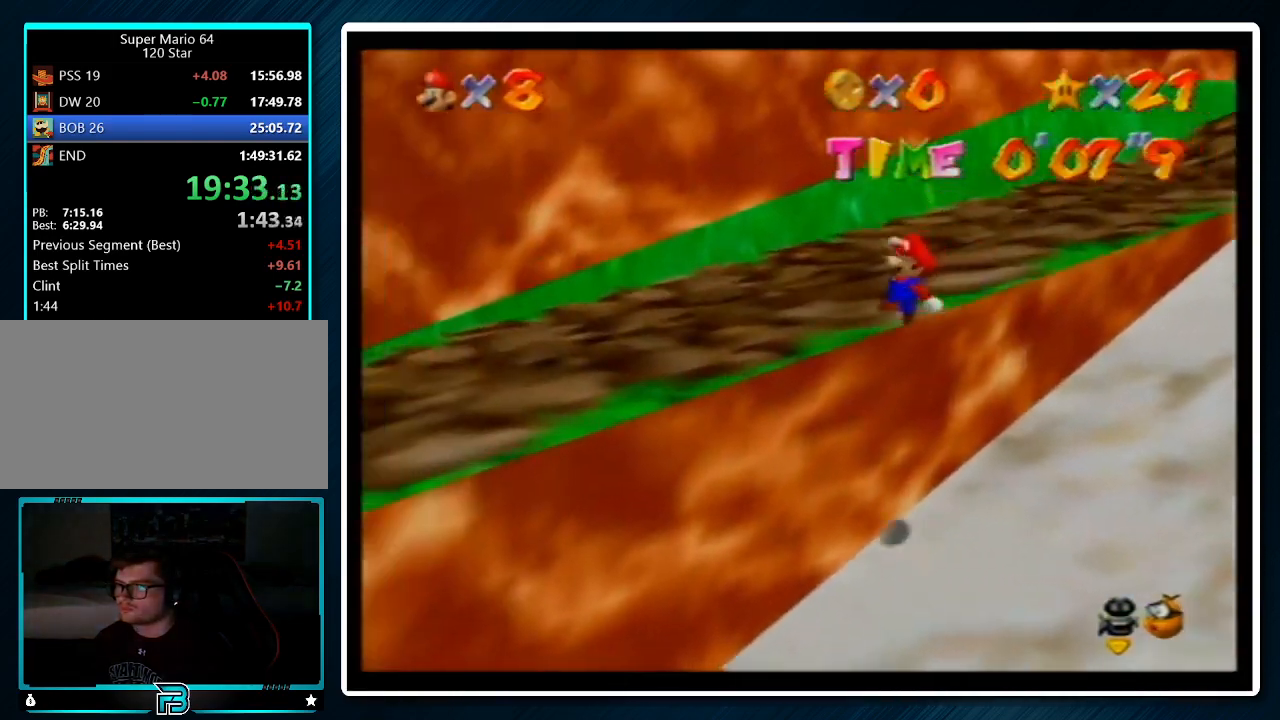
{"buttons": [], "left_stick": "left", "events": [[67, "B", "up"], [67, "left_stick", "center"], [133, "A", "up"], [167, "A", "down"], [167, "B", "down"], [167, "left_stick", "left"], [233, "B", "up"], [267, "A", "up"], [367, "C_RIGHT", "down"], [467, "C_RIGHT", "up"]]}